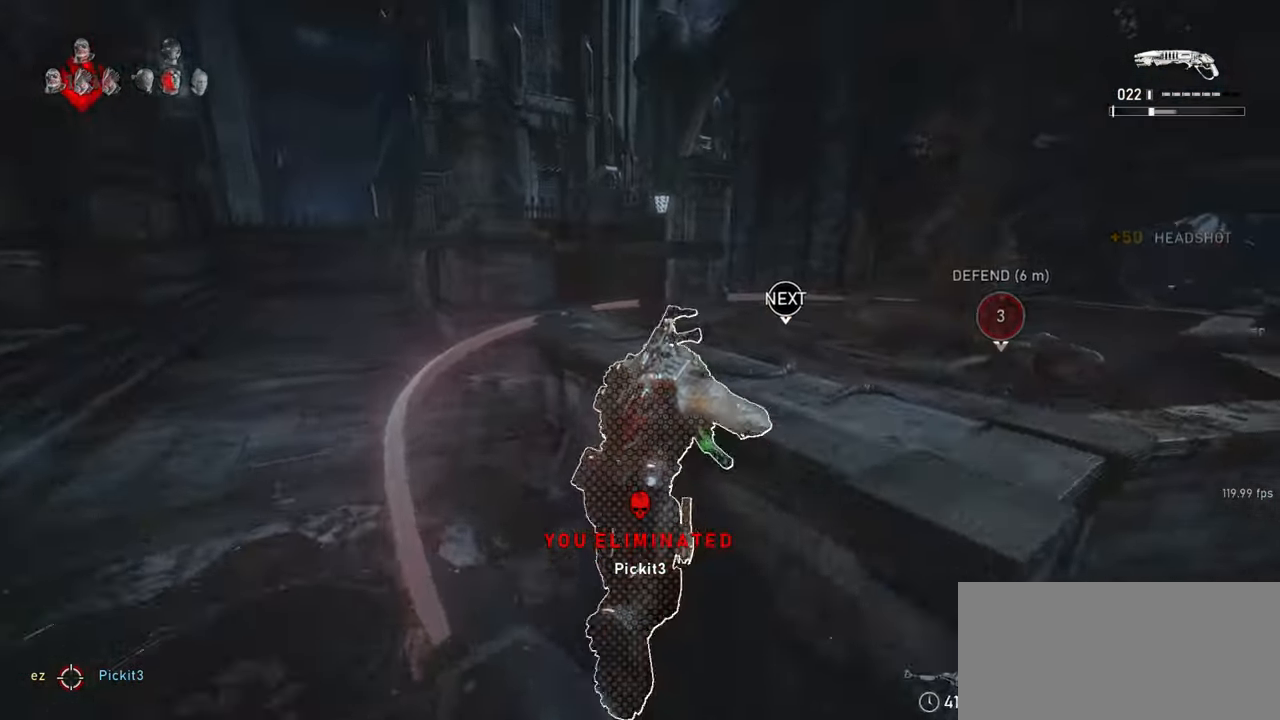
Gameplay with keyboard and mouse; each line is a JSON object with the keys and mouse buttons held at the frame after it. "events" lists presses ("down") and releases ("up") of "a", "ctrl", "d", "e", "f", "q", "r", "s", "shift", "space", "tab", "w", "mouse_left", "mouse_wheel", "mouse_right", "mouse_mb4" and "mouse_mb5" between this image and that frame as [ms after this image, input, new state], when the widget could be followed in between. "mouse_left", "mouse_wheel", "mouse_right", "mouse_mb4", "mouse_mb5" = the "left", "wheel", "right", "mb4", "mb5" buttons of the "mouse" list. No other keys are recorded. "wheel" means that the mouse wheel is clicked or scrolled. Mouse movement is not recorded.
{"keys": ["r", "space", "w"], "mouse": [], "events": [[50, "d", "down"], [50, "shift", "up"], [133, "shift", "down"], [217, "d", "up"], [417, "r", "down"], [450, "shift", "up"]]}
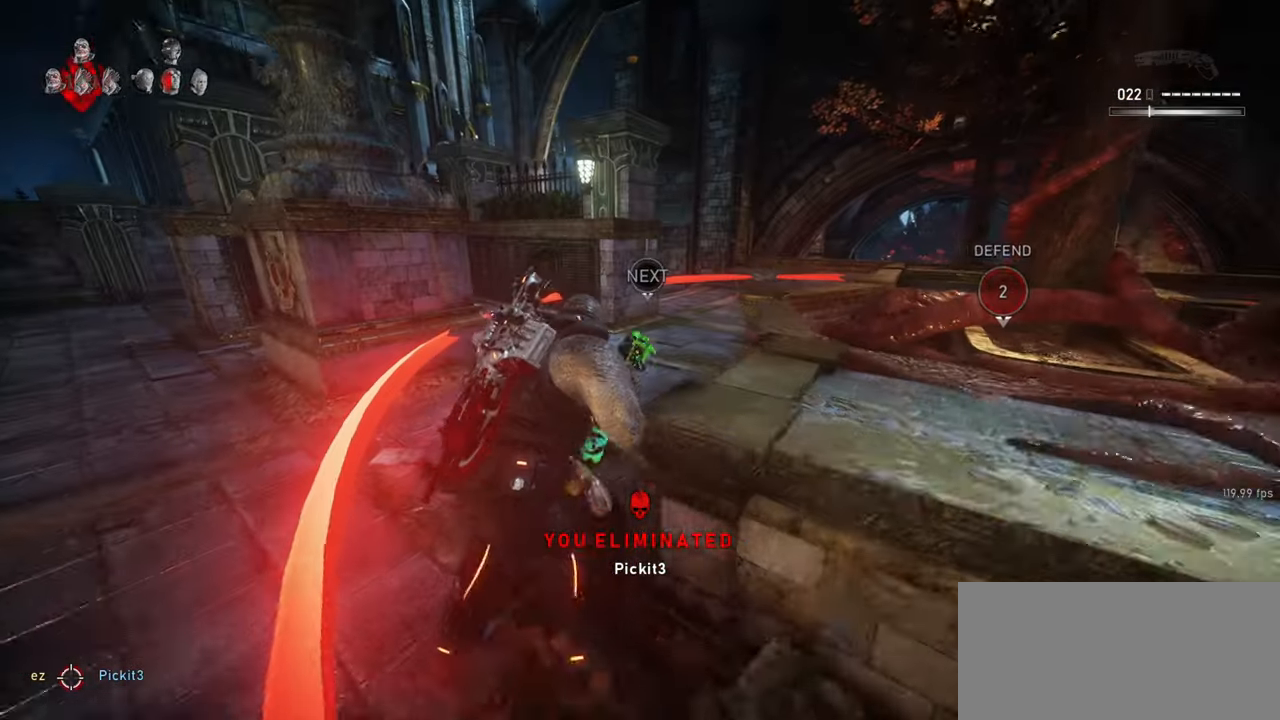
{"keys": ["space", "w"], "mouse": [], "events": [[33, "r", "up"], [133, "shift", "down"], [150, "d", "down"], [233, "d", "up"], [500, "shift", "up"]]}
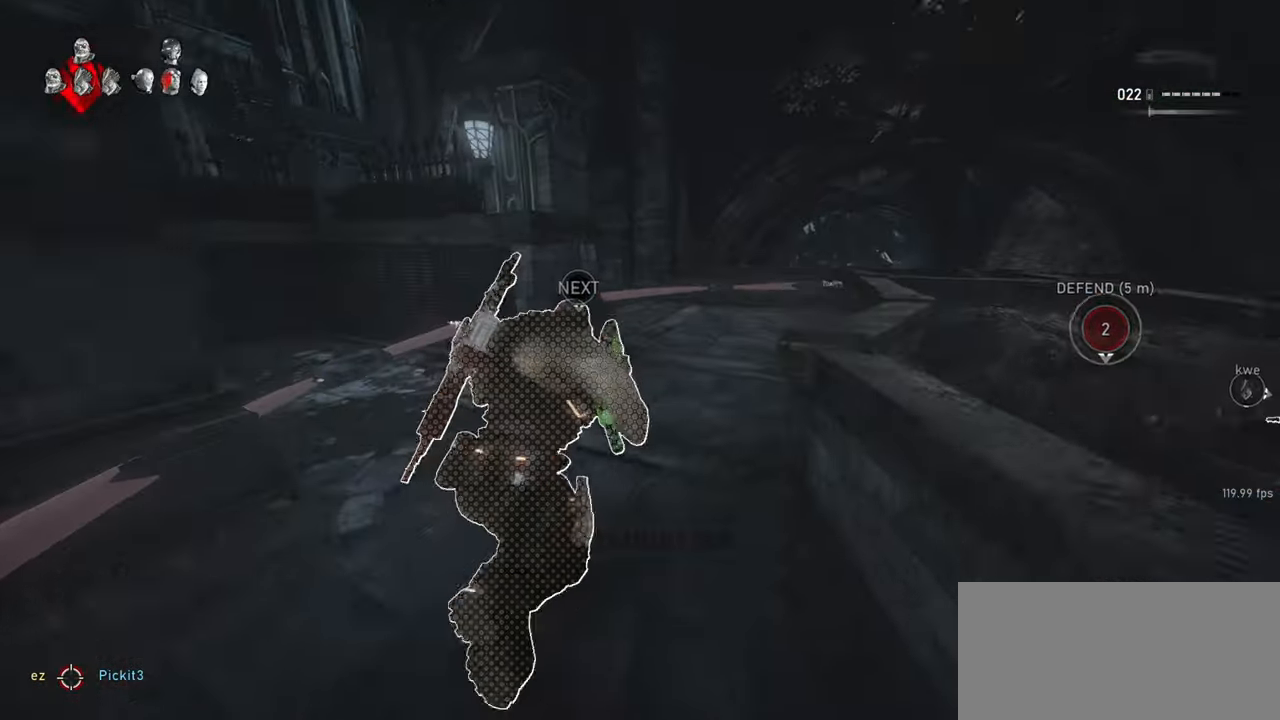
{"keys": ["space", "w"], "mouse": [], "events": [[17, "mouse_wheel", "down"], [67, "space", "up"], [200, "shift", "down"], [283, "mouse_wheel", "up"], [400, "space", "down"], [450, "shift", "up"]]}
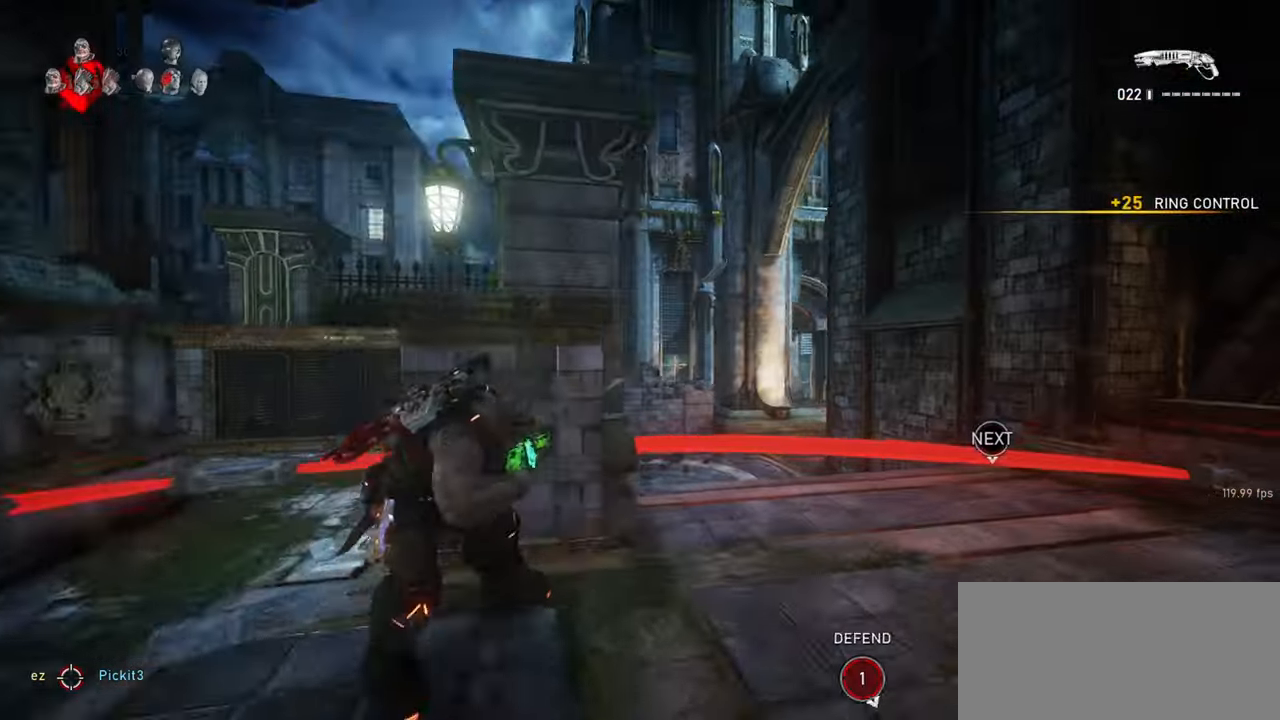
{"keys": ["shift", "space", "w"], "mouse": [], "events": [[133, "shift", "down"]]}
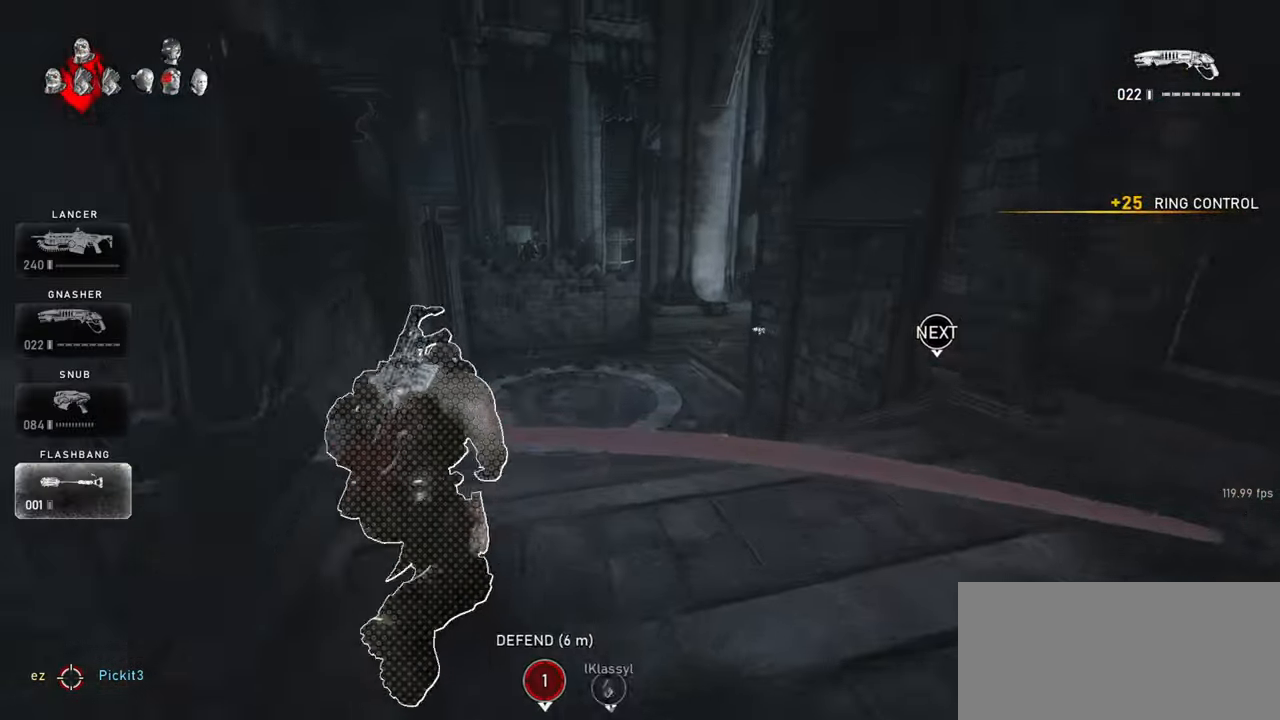
{"keys": ["a", "shift", "w"], "mouse": ["wheel"], "events": [[67, "d", "down"], [133, "shift", "up"], [217, "d", "up"], [367, "a", "down"], [367, "space", "up"], [417, "mouse_wheel", "down"], [433, "shift", "down"]]}
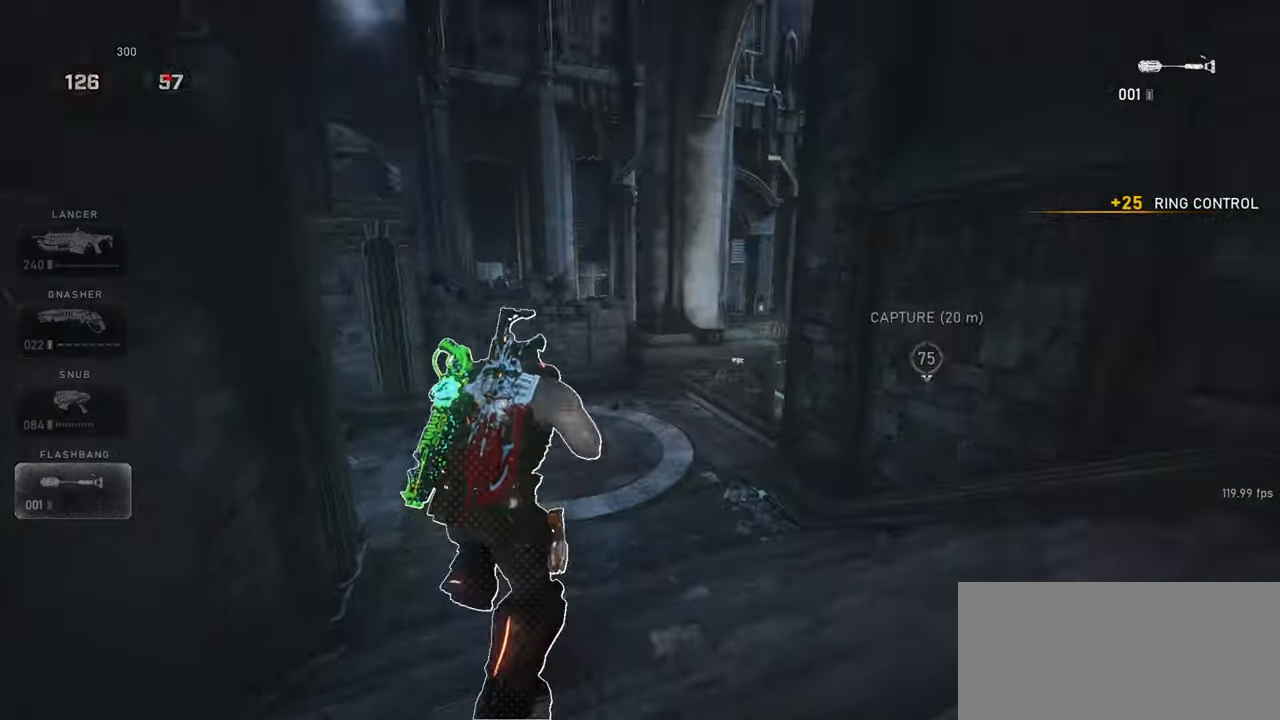
{"keys": ["a", "w"], "mouse": [], "events": [[150, "mouse_wheel", "up"], [283, "d", "down"], [283, "shift", "up"], [300, "a", "up"], [400, "a", "down"], [450, "d", "up"]]}
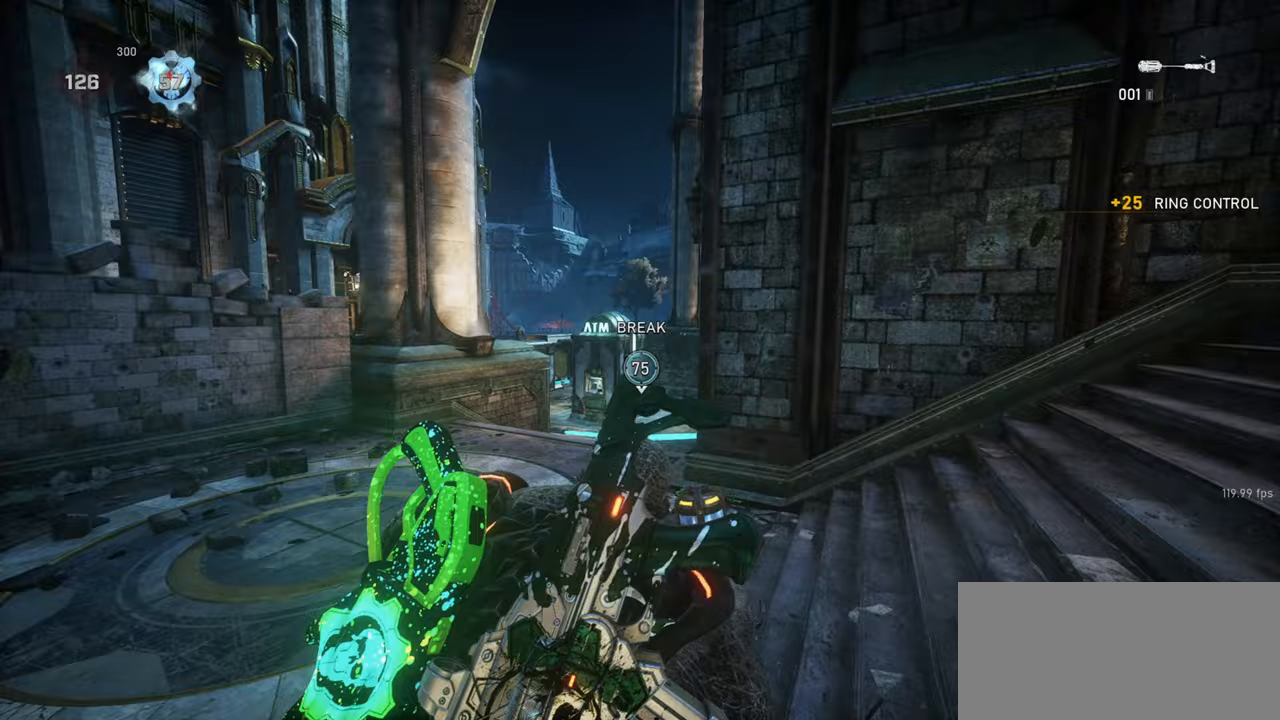
{"keys": ["a", "space", "w"], "mouse": [], "events": [[117, "mouse_left", "down"], [250, "mouse_left", "up"], [417, "w", "up"], [450, "space", "down"], [483, "w", "down"]]}
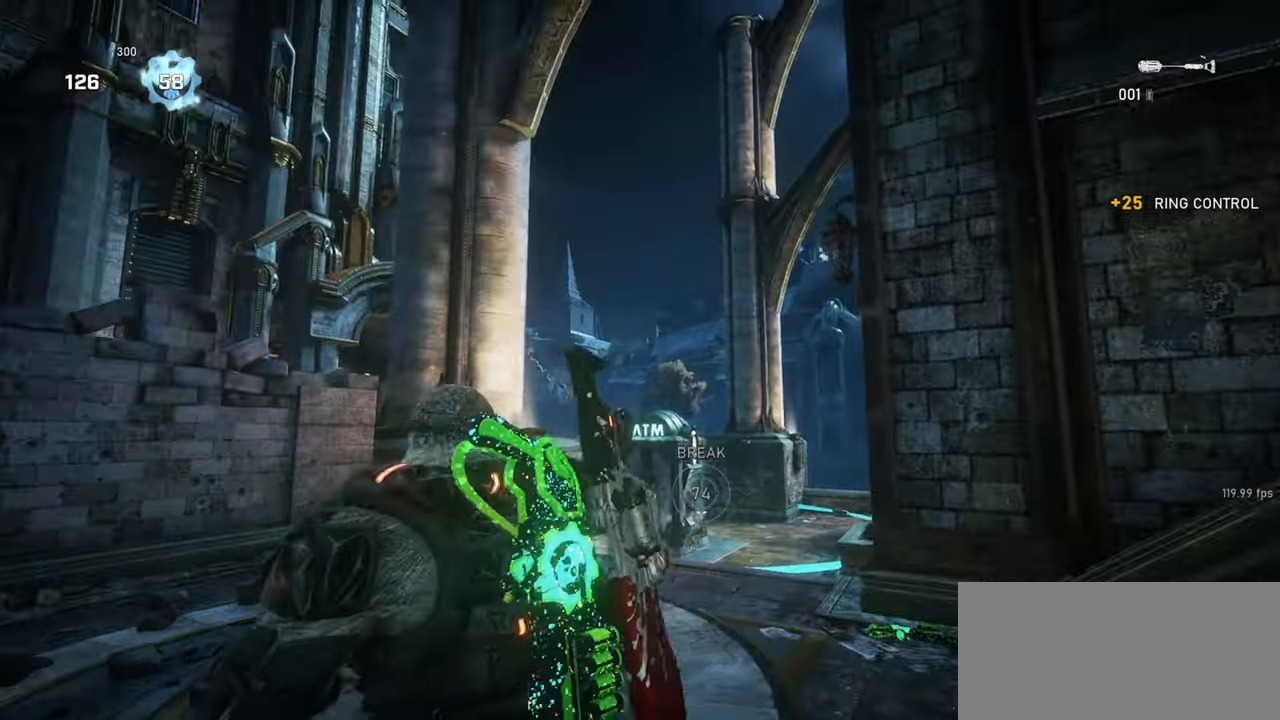
{"keys": ["space", "w"], "mouse": [], "events": [[167, "shift", "down"], [400, "shift", "up"], [417, "a", "up"]]}
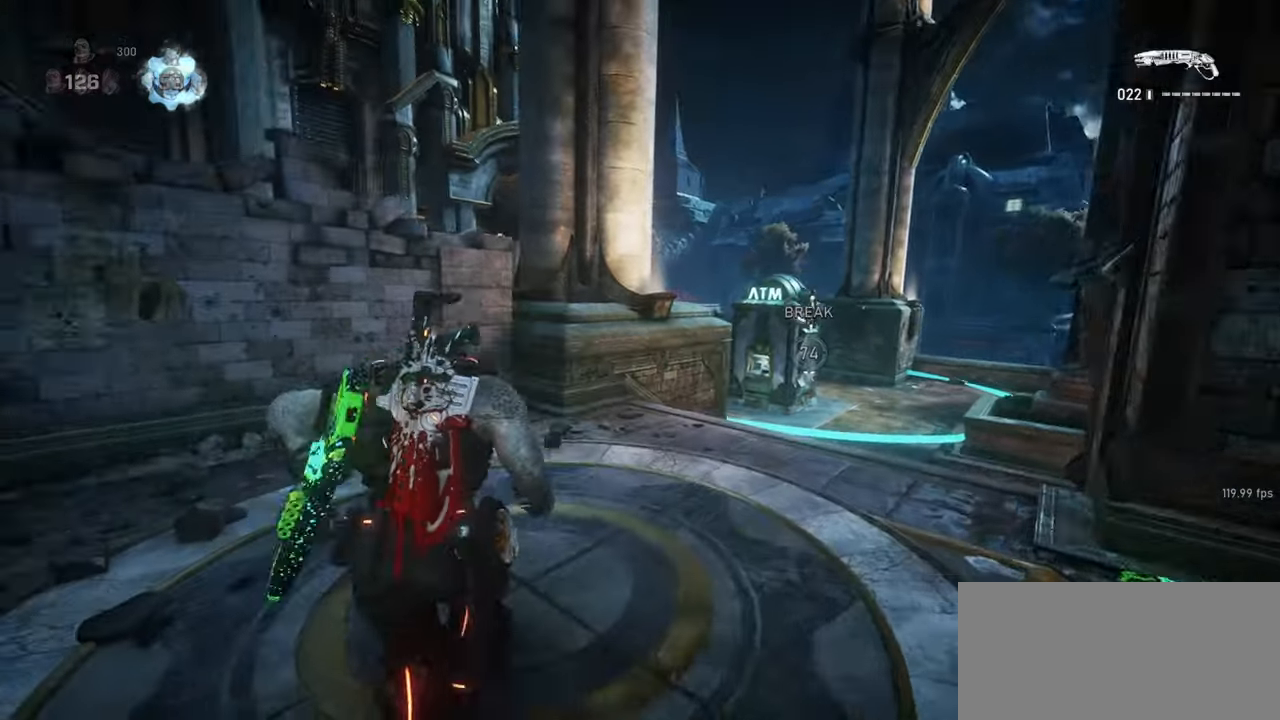
{"keys": ["w"], "mouse": ["wheel"], "events": [[67, "d", "down"], [117, "shift", "down"], [250, "d", "up"], [250, "space", "up"], [333, "shift", "up"], [417, "mouse_wheel", "down"]]}
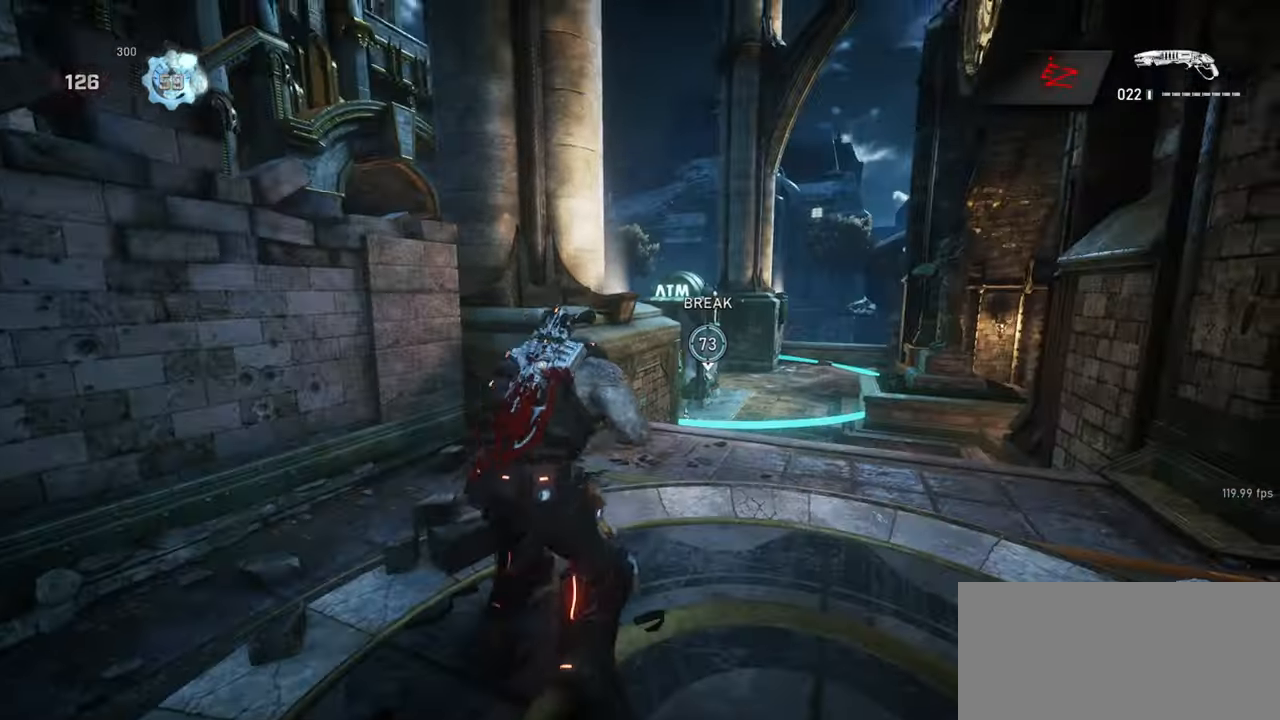
{"keys": ["a", "space"], "mouse": [], "events": [[133, "w", "up"], [150, "mouse_wheel", "up"], [200, "s", "down"], [317, "space", "down"], [333, "a", "down"], [450, "s", "up"]]}
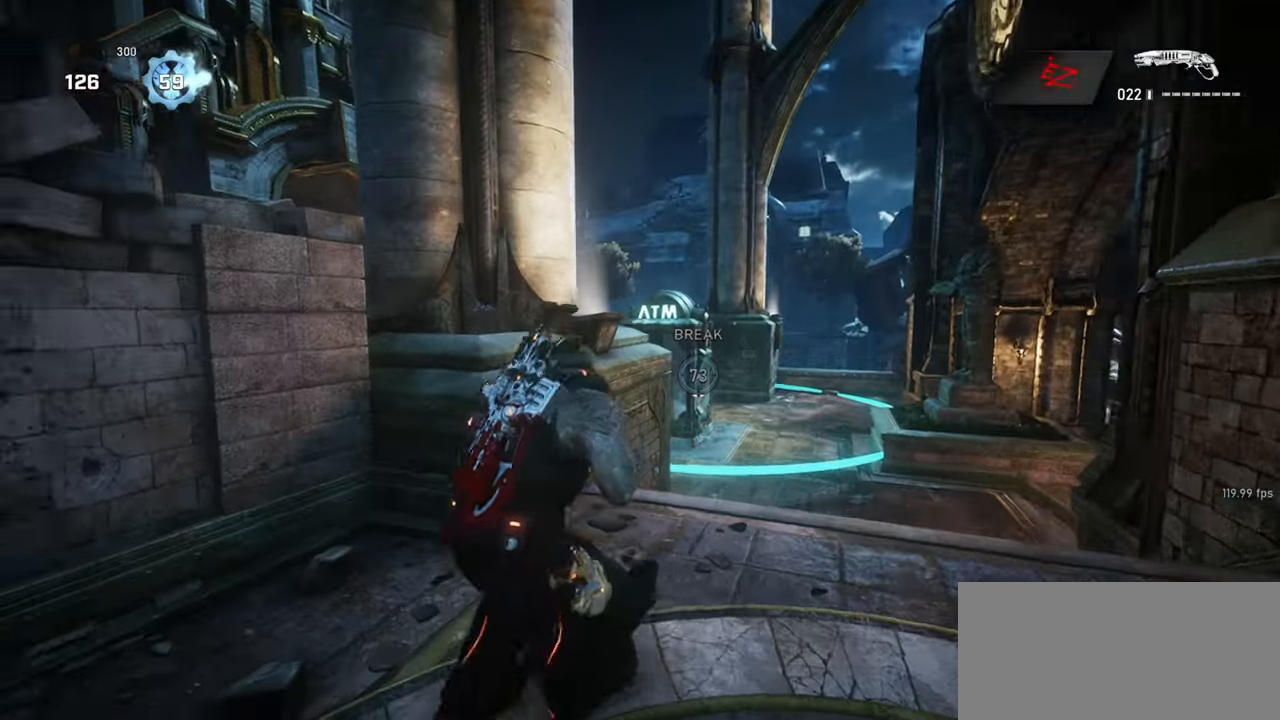
{"keys": ["d", "w"], "mouse": [], "events": [[67, "w", "down"], [267, "a", "up"], [367, "d", "down"], [367, "space", "up"]]}
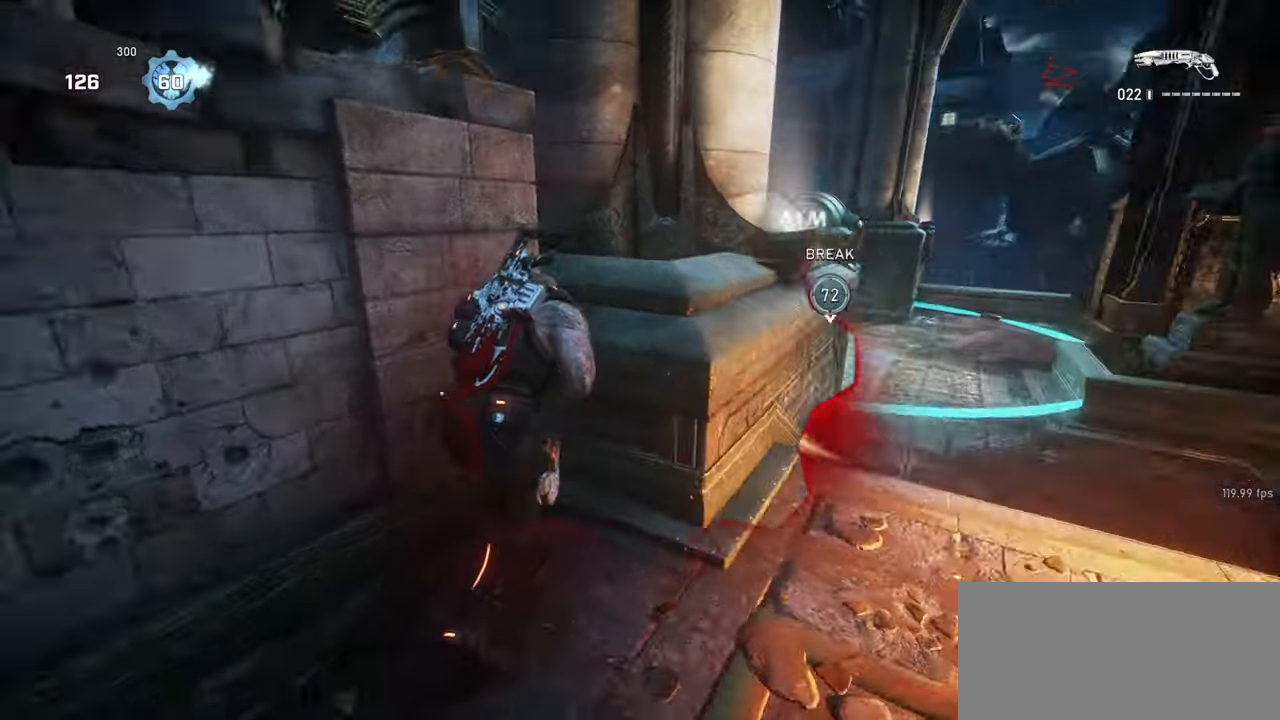
{"keys": ["space", "w"], "mouse": []}
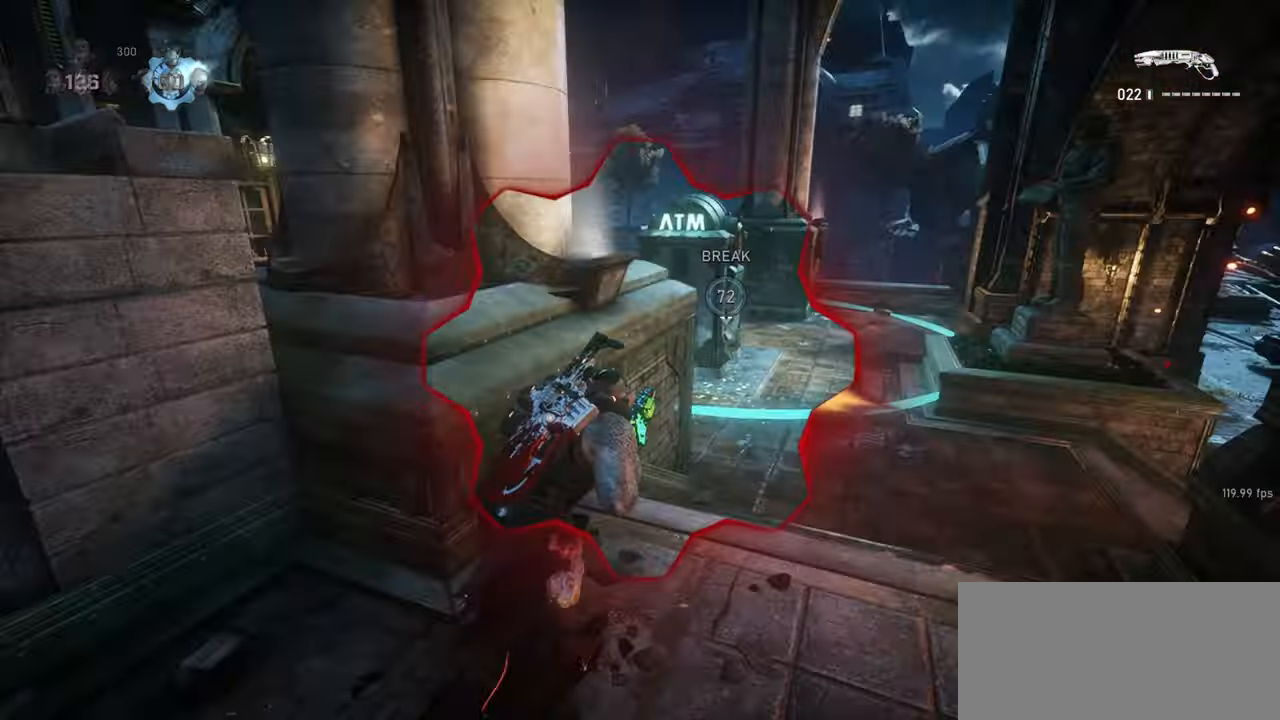
{"keys": ["space", "w"], "mouse": [], "events": [[67, "a", "down"], [100, "shift", "down"], [383, "shift", "up"], [433, "a", "up"]]}
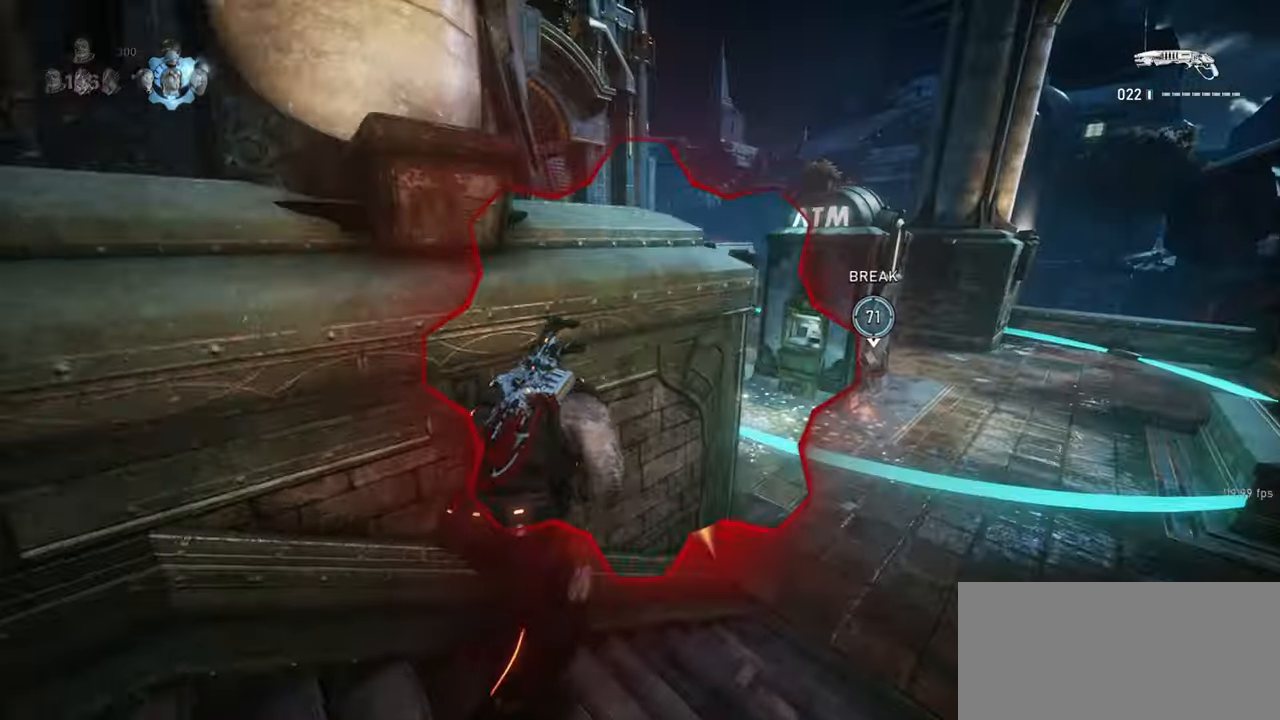
{"keys": ["a", "s", "space"], "mouse": [], "events": [[100, "a", "down"], [200, "a", "up"], [333, "a", "down"], [367, "space", "up"], [367, "w", "up"], [467, "s", "down"], [500, "space", "down"]]}
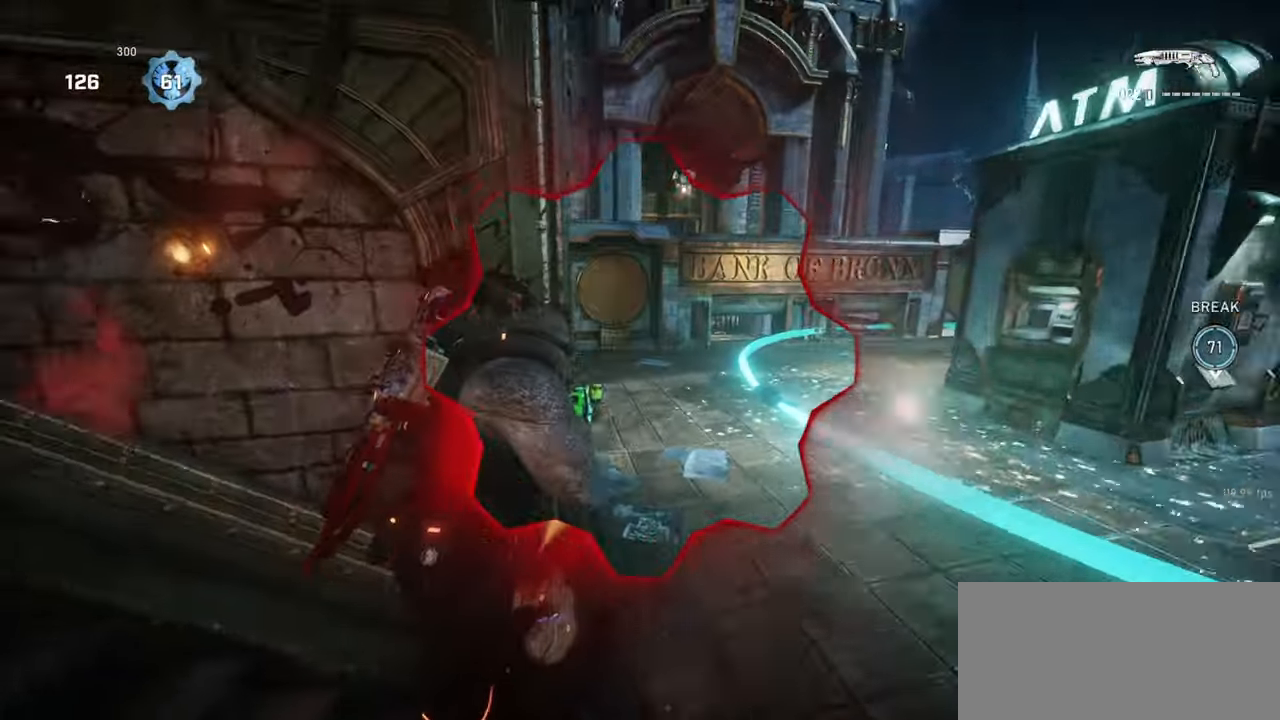
{"keys": ["a", "space", "w"], "mouse": ["wheel"], "events": [[133, "a", "up"], [133, "d", "down"], [167, "s", "up"], [300, "w", "down"], [450, "d", "up"], [467, "a", "down"], [500, "mouse_wheel", "down"]]}
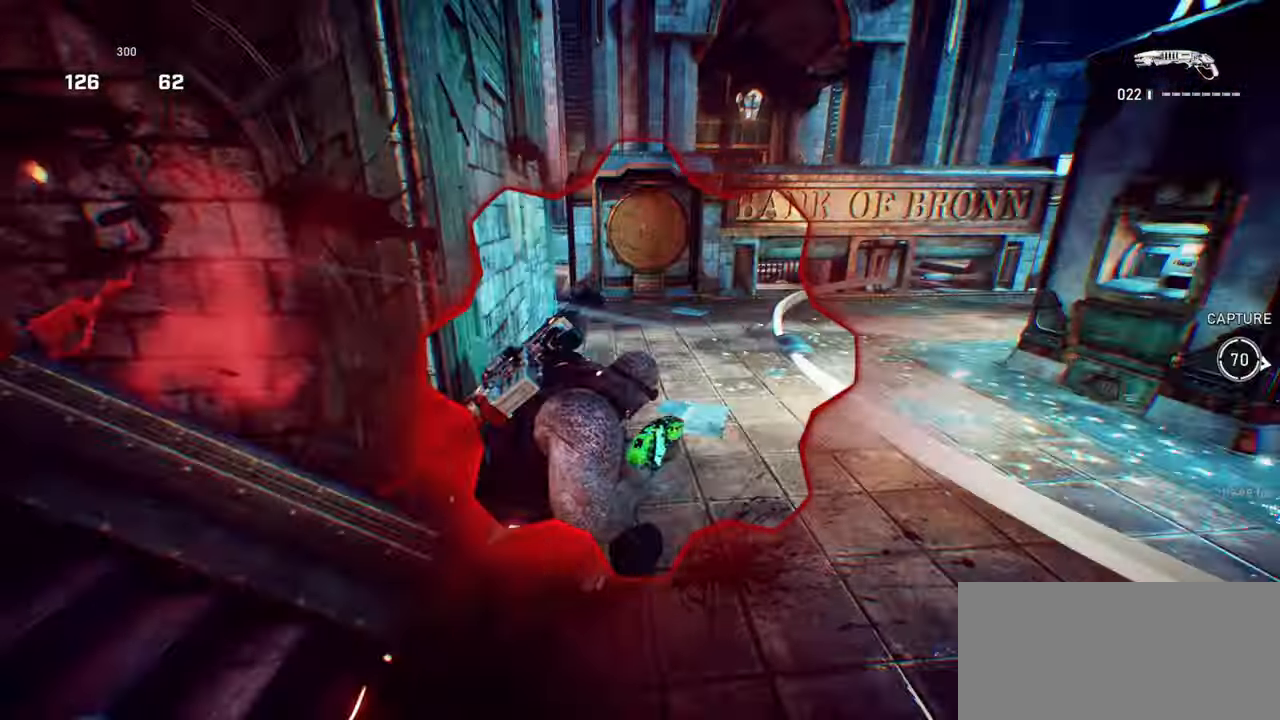
{"keys": ["d", "shift", "space"], "mouse": []}
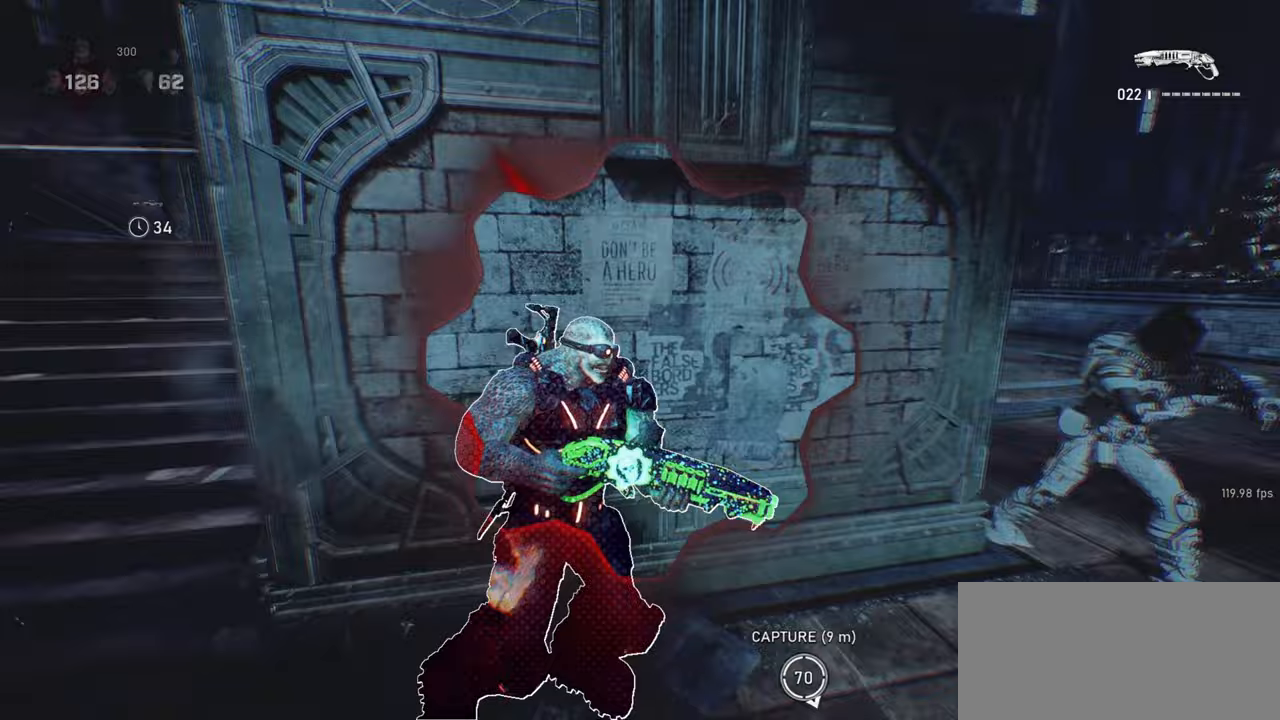
{"keys": ["s"], "mouse": [], "events": [[167, "shift", "up"], [467, "s", "down"], [467, "space", "up"], [500, "d", "up"]]}
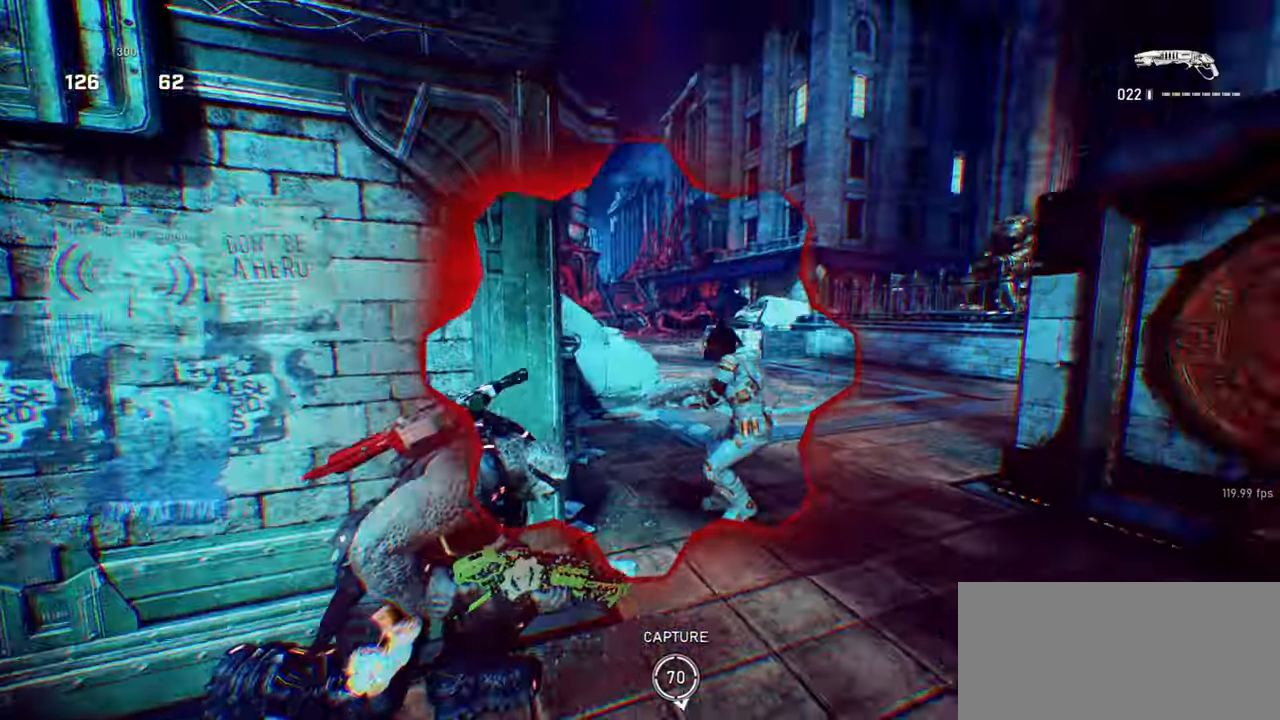
{"keys": ["a"], "mouse": [], "events": [[50, "a", "down"], [67, "mouse_left", "down"], [100, "space", "down"], [133, "s", "up"], [183, "space", "up"], [233, "mouse_left", "up"]]}
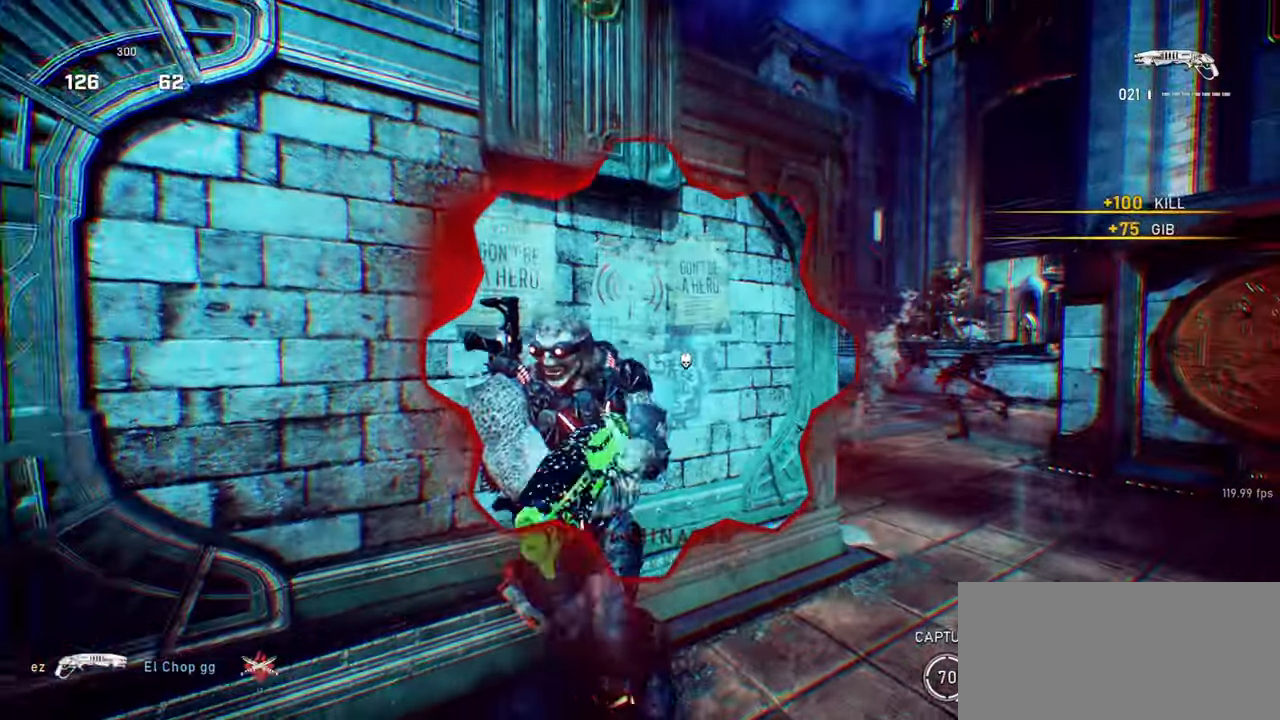
{"keys": ["shift", "space", "w"], "mouse": ["wheel"], "events": [[50, "d", "down"], [50, "s", "down"], [83, "a", "up"], [167, "s", "up"], [267, "w", "down"], [283, "mouse_wheel", "down"], [300, "d", "up"], [450, "shift", "down"], [450, "space", "down"]]}
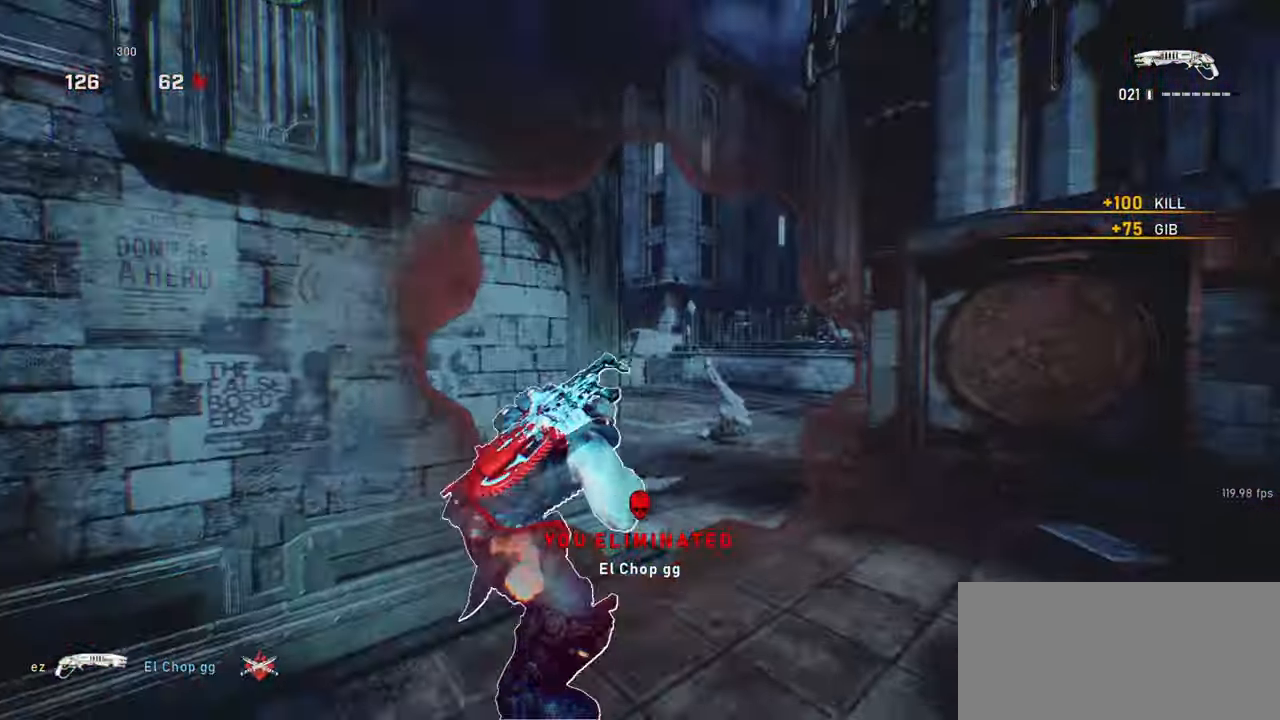
{"keys": ["shift", "space", "w"], "mouse": [], "events": [[67, "mouse_wheel", "up"], [167, "shift", "up"], [183, "r", "down"], [250, "r", "up"], [483, "shift", "down"]]}
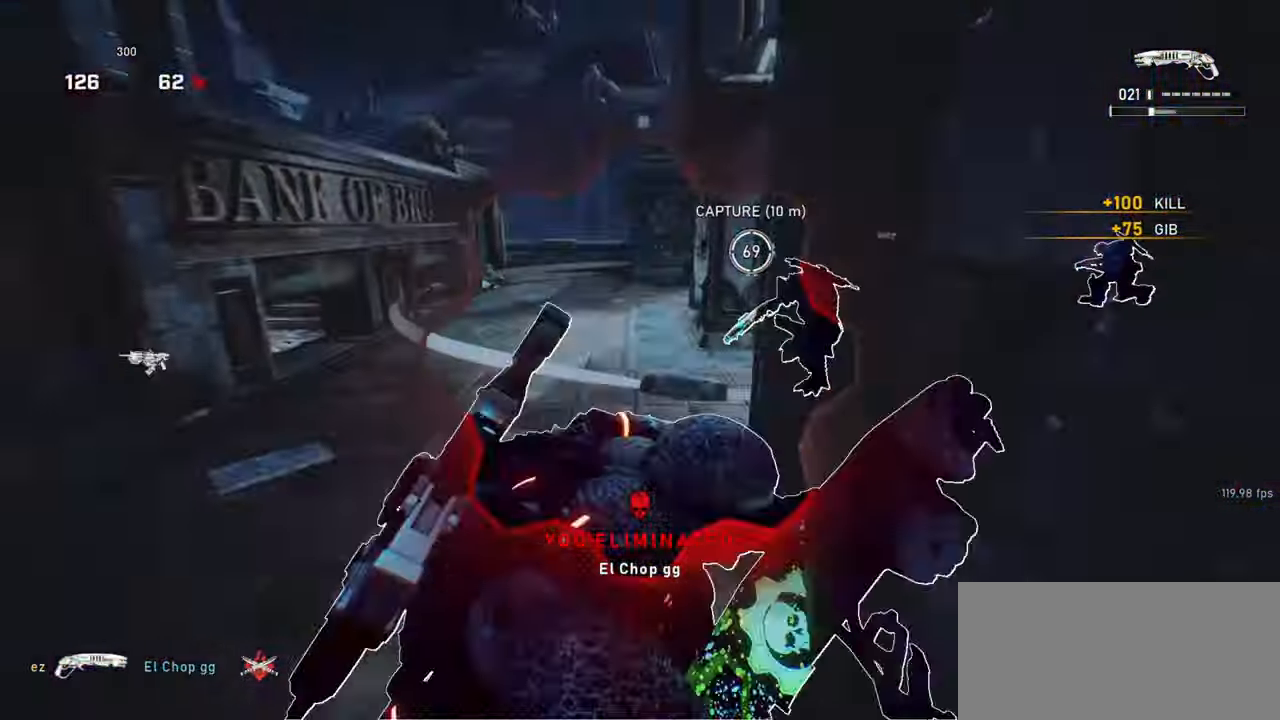
{"keys": ["a", "s"], "mouse": [], "events": [[200, "shift", "up"], [367, "space", "up"], [367, "w", "up"], [383, "a", "down"], [450, "s", "down"]]}
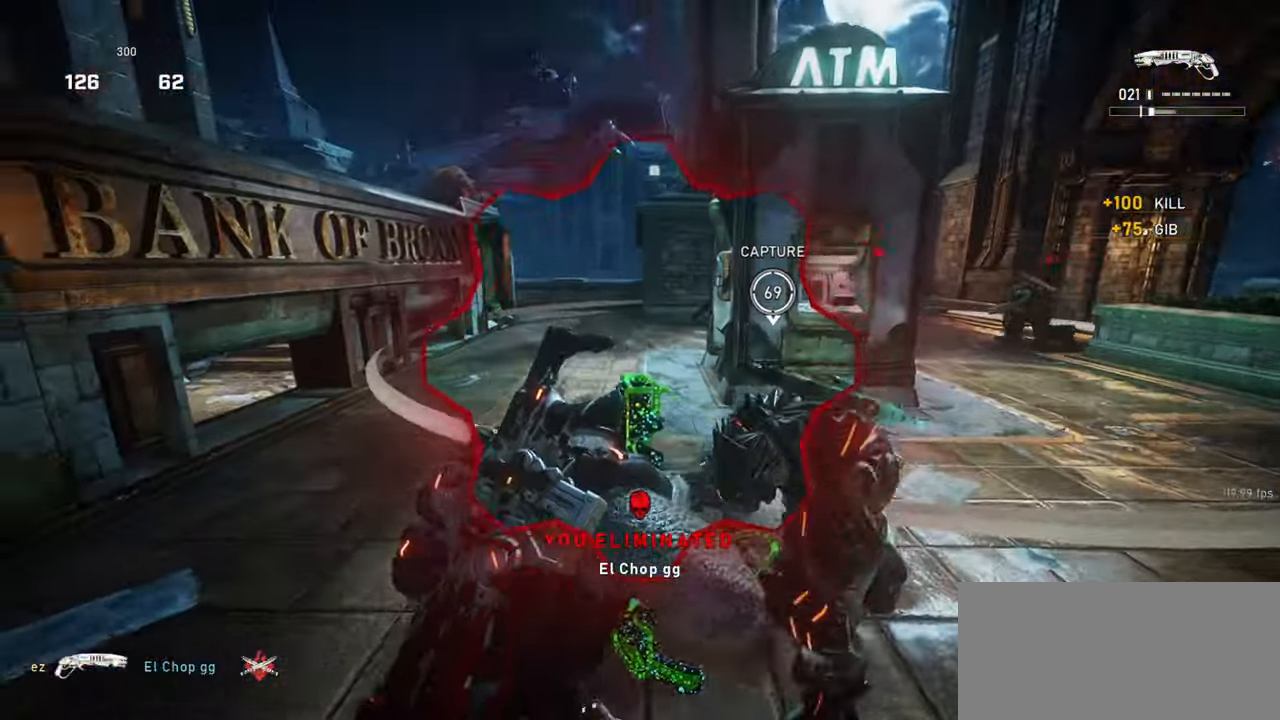
{"keys": ["a"], "mouse": [], "events": [[17, "space", "down"], [83, "r", "down"], [117, "a", "up"], [167, "r", "up"], [183, "a", "down"], [267, "shift", "down"], [367, "s", "up"], [483, "shift", "up"], [500, "space", "up"]]}
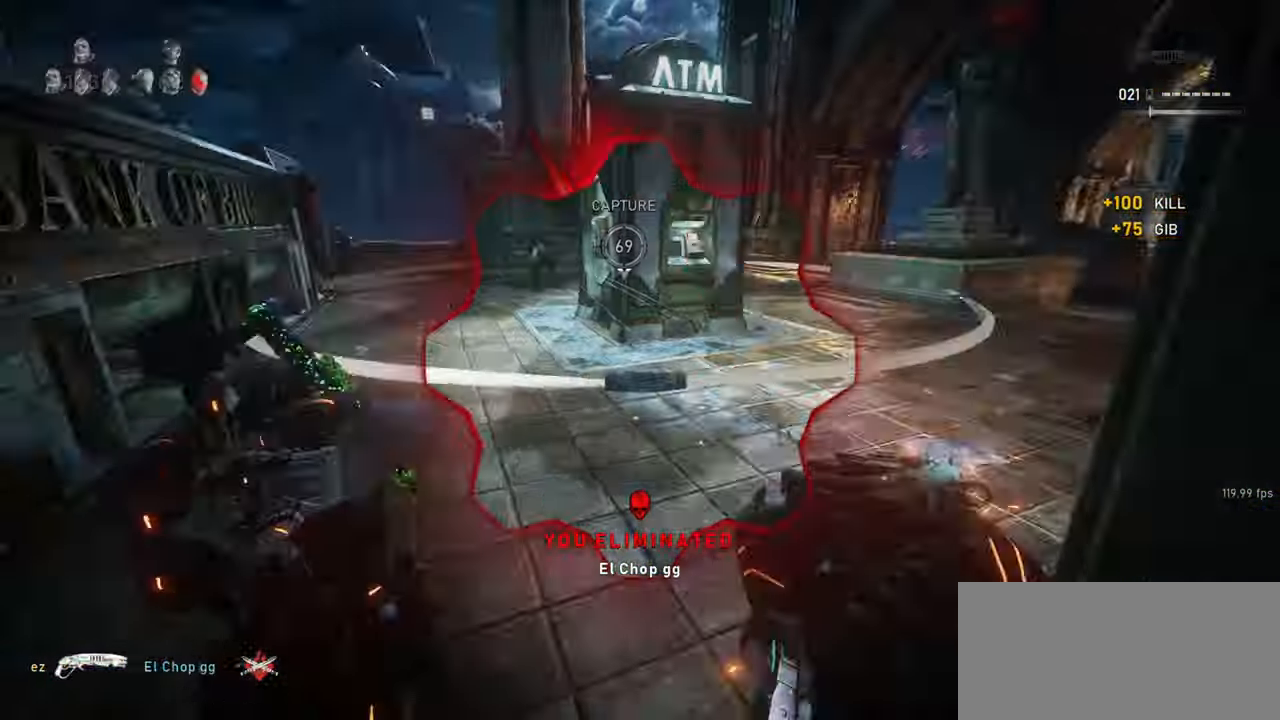
{"keys": ["d", "space", "w"], "mouse": [], "events": [[50, "s", "down"], [83, "d", "down"], [133, "a", "up"], [167, "s", "up"], [183, "space", "down"], [467, "w", "down"]]}
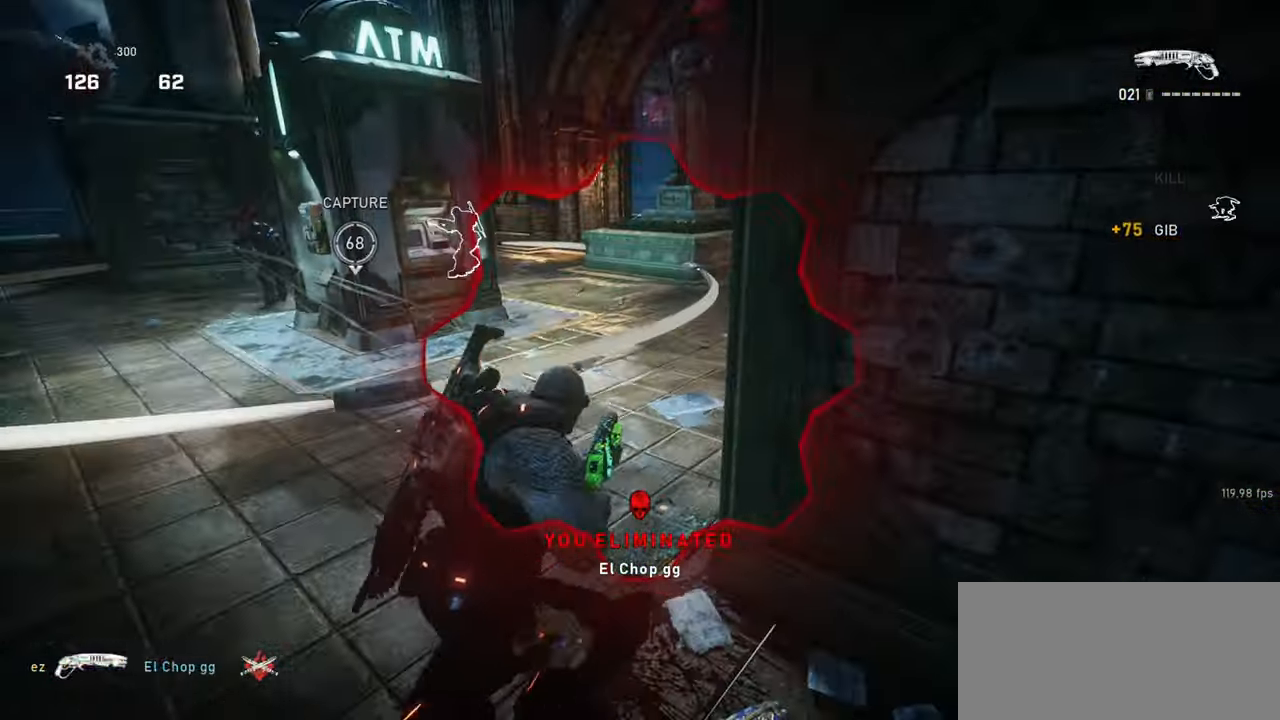
{"keys": ["space", "w"], "mouse": [], "events": [[17, "mouse_wheel", "down"], [33, "d", "up"], [33, "space", "up"], [133, "a", "down"], [167, "space", "down"], [233, "a", "up"], [250, "mouse_wheel", "up"], [267, "mouse_wheel", "down"], [283, "mouse_wheel", "up"]]}
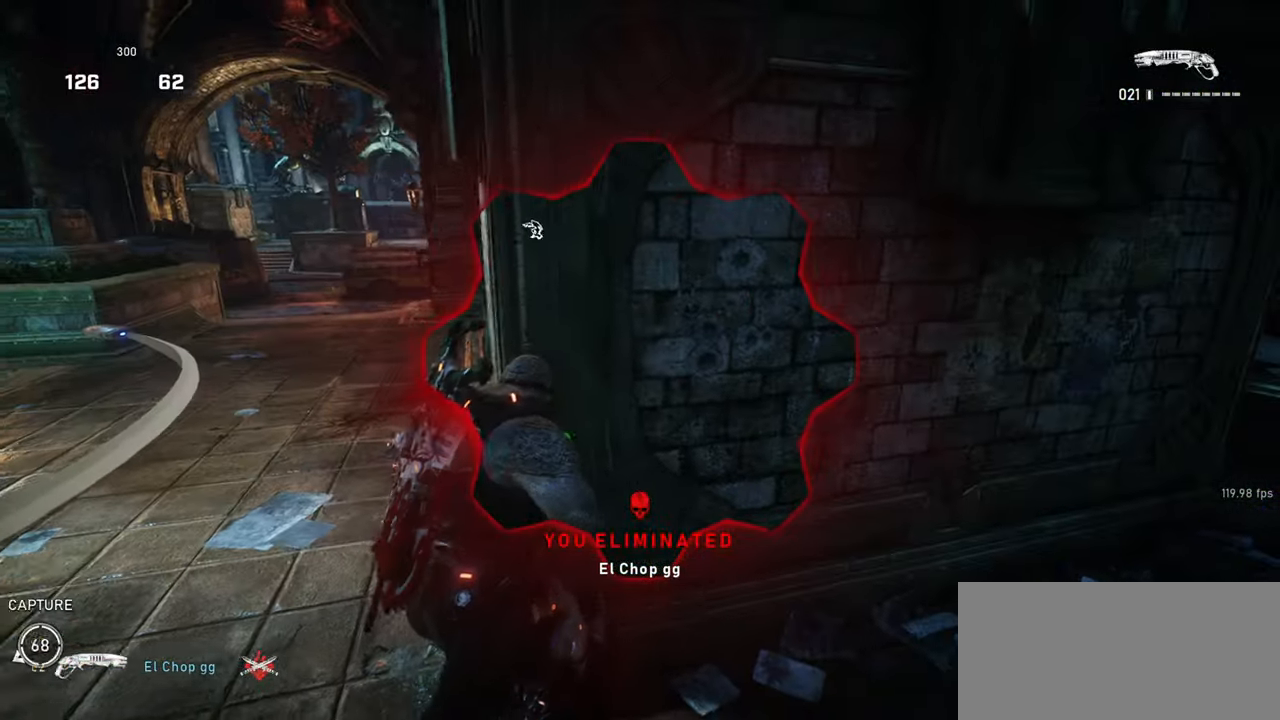
{"keys": ["w"], "mouse": ["wheel"], "events": [[67, "d", "down"], [83, "w", "up"], [117, "space", "up"], [250, "w", "down"], [283, "space", "down"], [350, "d", "up"], [350, "mouse_wheel", "down"], [383, "space", "up"]]}
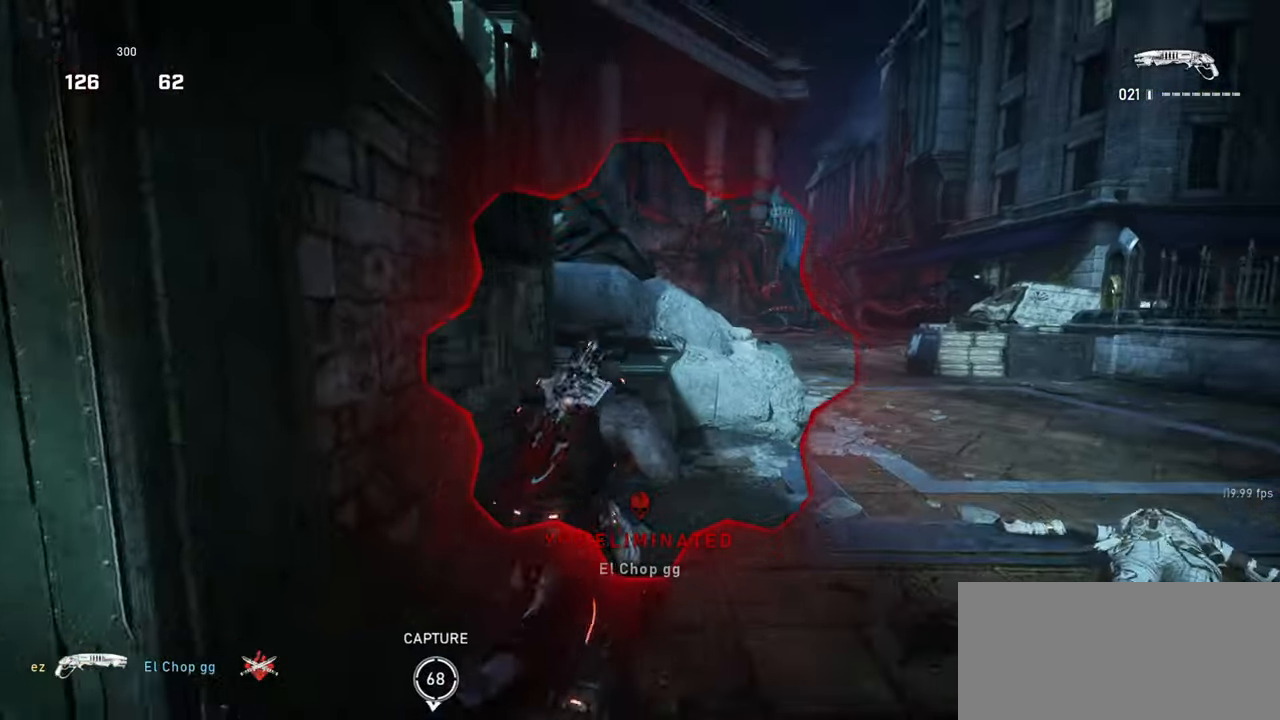
{"keys": [], "mouse": [], "events": [[33, "mouse_wheel", "up"], [483, "w", "up"]]}
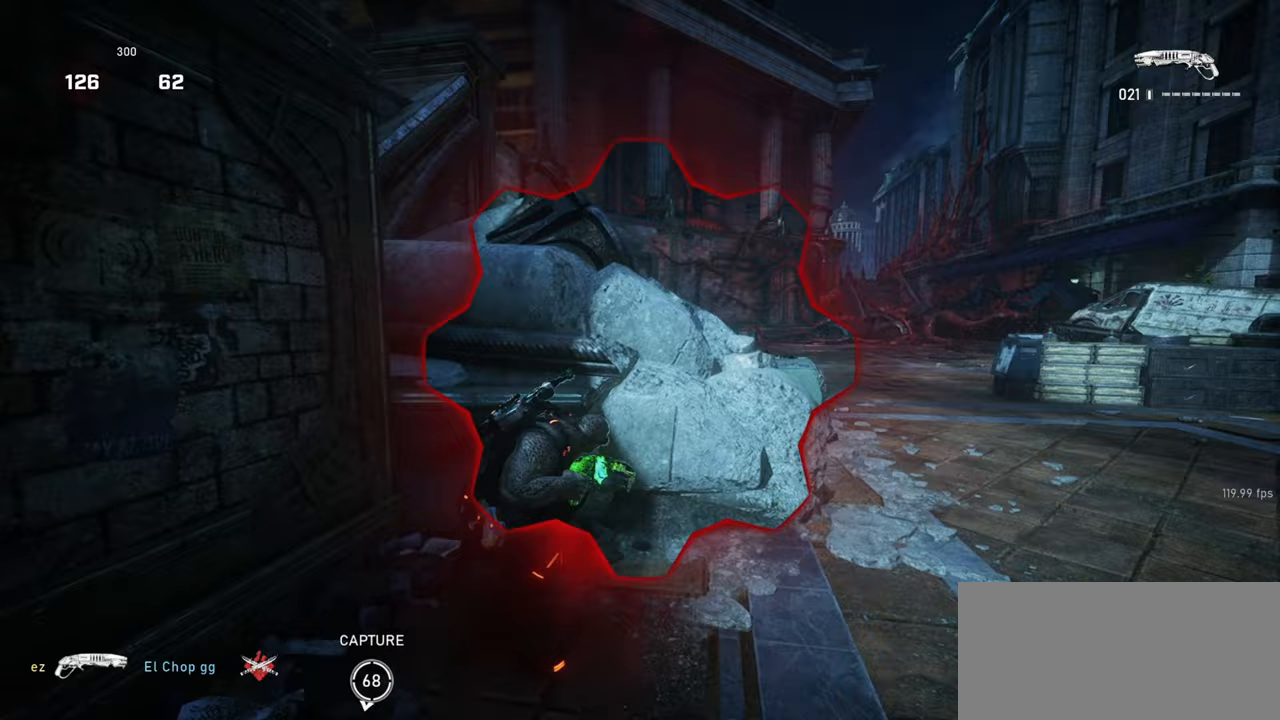
{"keys": [], "mouse": [], "events": [[250, "s", "down"], [317, "a", "down"], [350, "s", "up"], [417, "a", "up"]]}
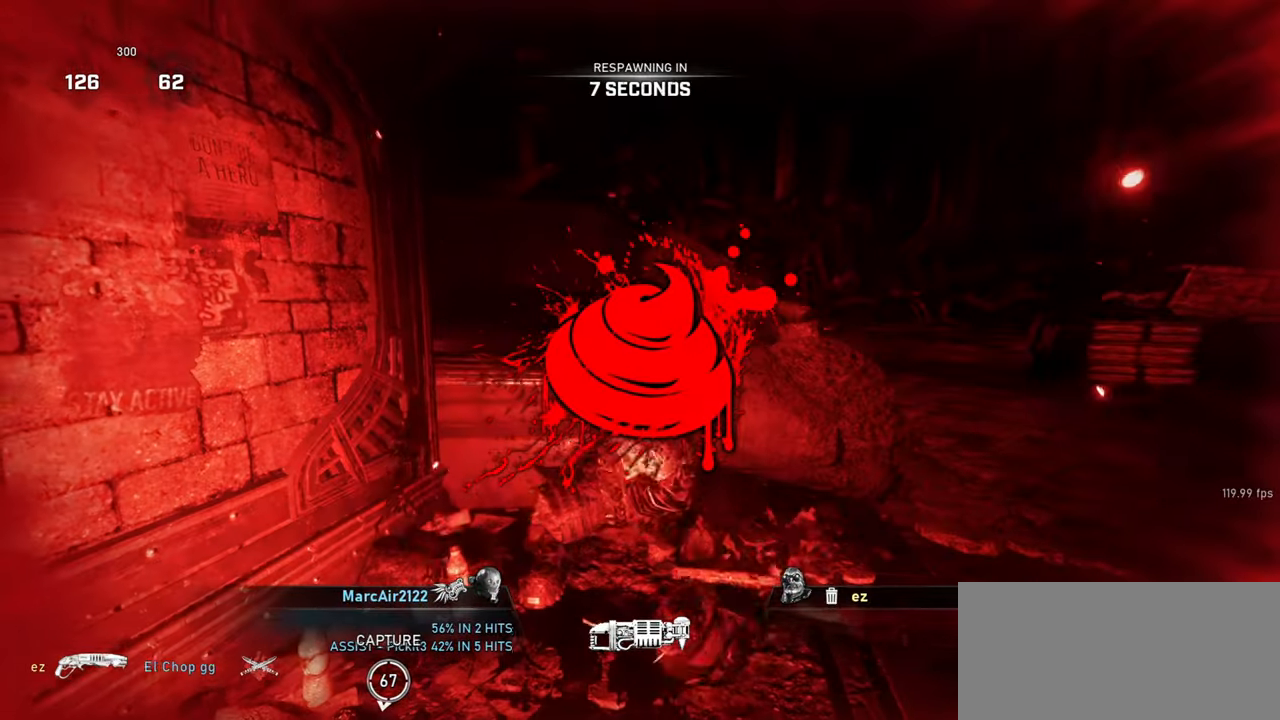
{"keys": [], "mouse": [], "events": []}
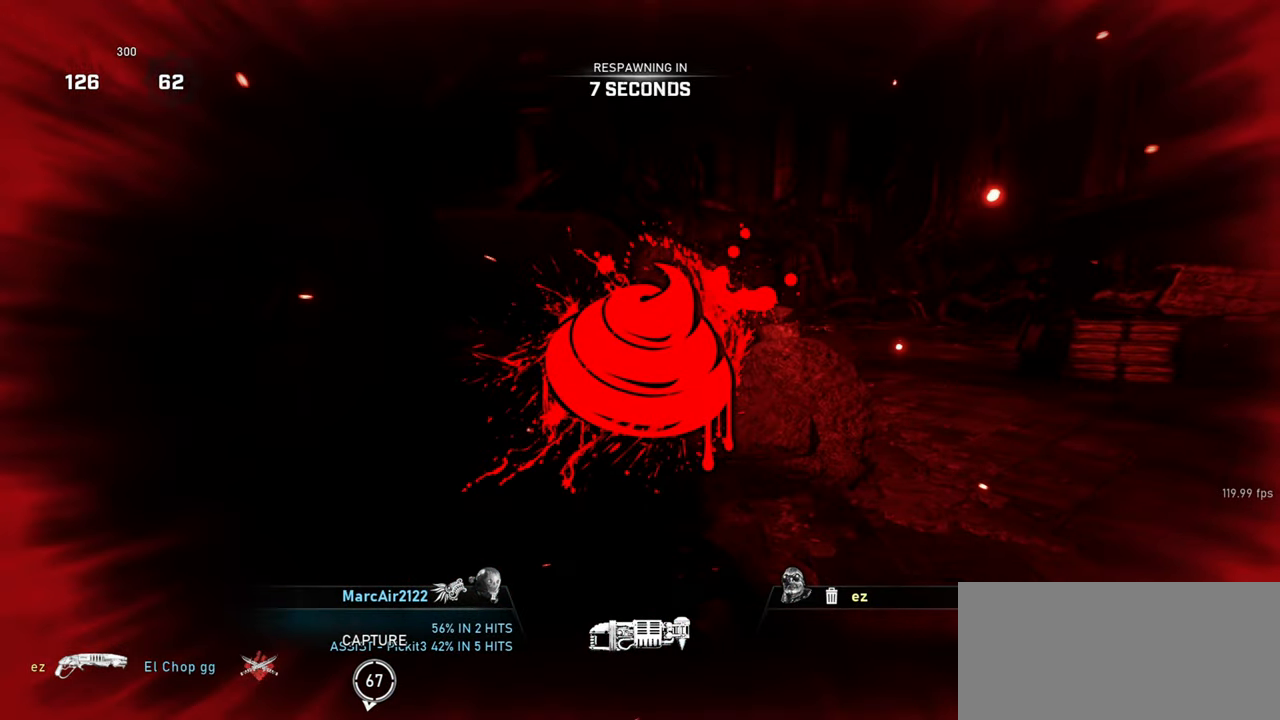
{"keys": [], "mouse": [], "events": []}
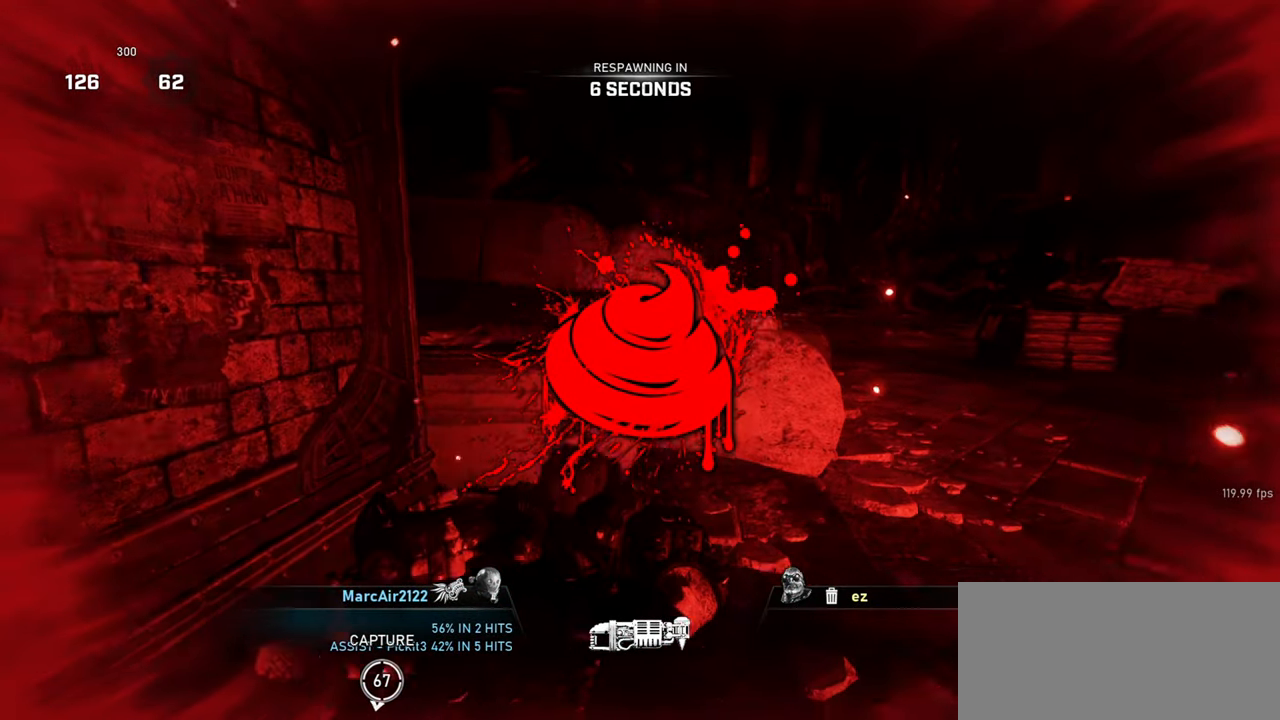
{"keys": [], "mouse": [], "events": []}